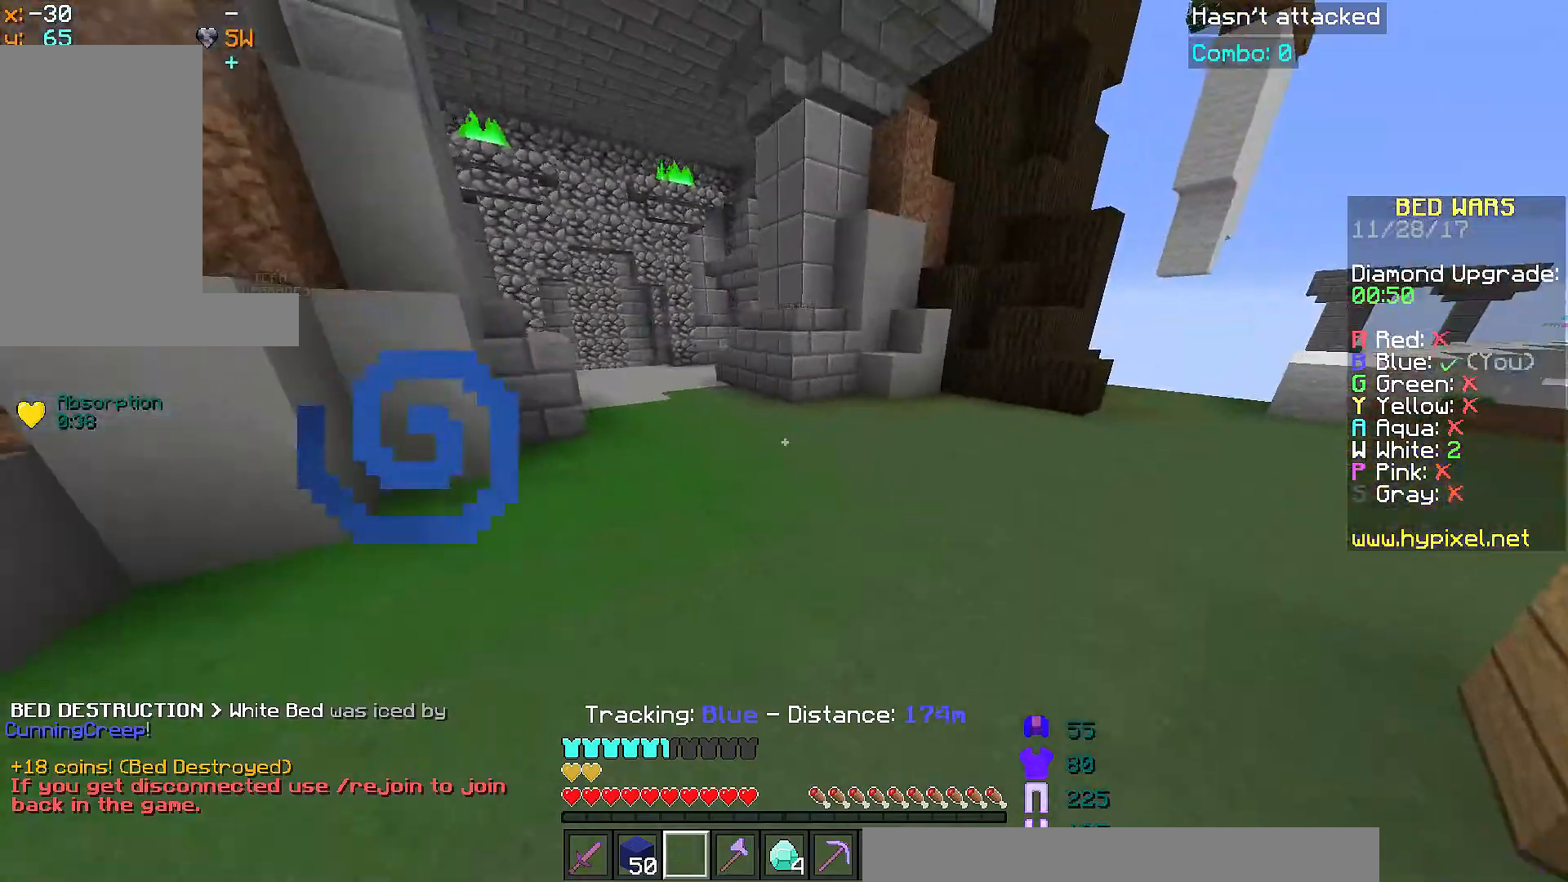
Gameplay with keyboard and mouse; each line is a JSON object with the keys and mouse buttons held at the frame after it. "events" lists presses ("down") and releases ("up") of "a", "d", "s", "space", "w", "mouse_left" and "mouse_right" between this image and that frame as [ms after this image, input, new state], when the widget could be followed in between. "mouse_left", "mouse_right" = the "left", "right" buttons of the "mouse" list. No other keys are recorded. Fast repeated clicks can show as one long hold. Mouse movement is not recorded.
{"keys": ["w"], "mouse": [], "events": [[50, "a", "up"], [250, "mouse_left", "down"], [350, "mouse_left", "up"], [350, "space", "up"], [400, "mouse_left", "down"], [400, "w", "down"], [500, "mouse_left", "up"]]}
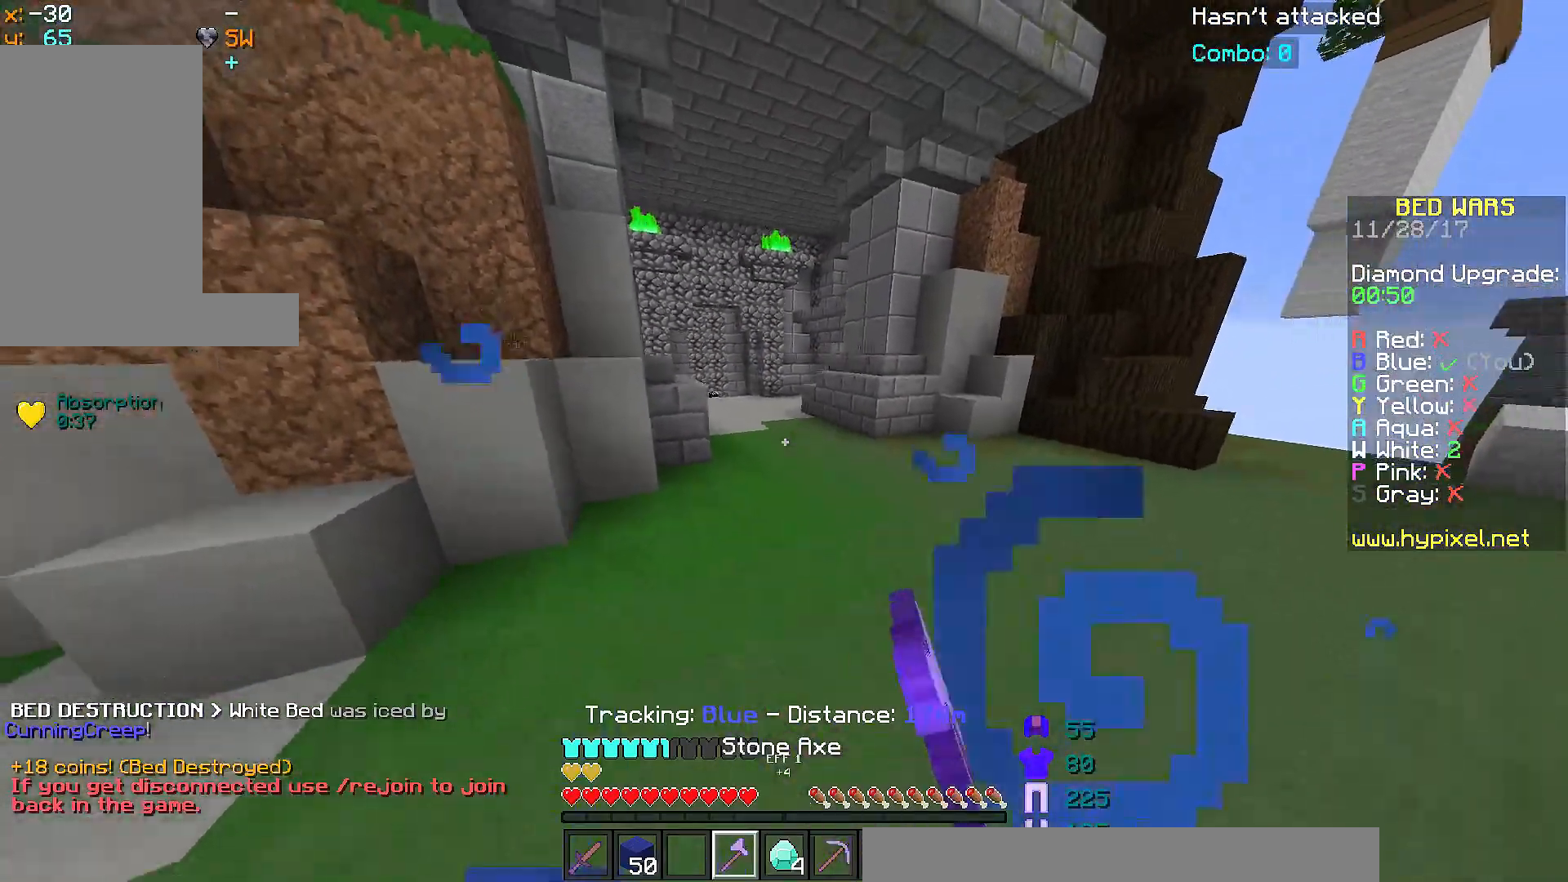
{"keys": ["space", "w"], "mouse": ["left"], "events": [[50, "mouse_left", "down"], [101, "space", "down"], [151, "mouse_left", "up"], [301, "mouse_left", "down"], [418, "mouse_left", "up"], [468, "mouse_left", "down"]]}
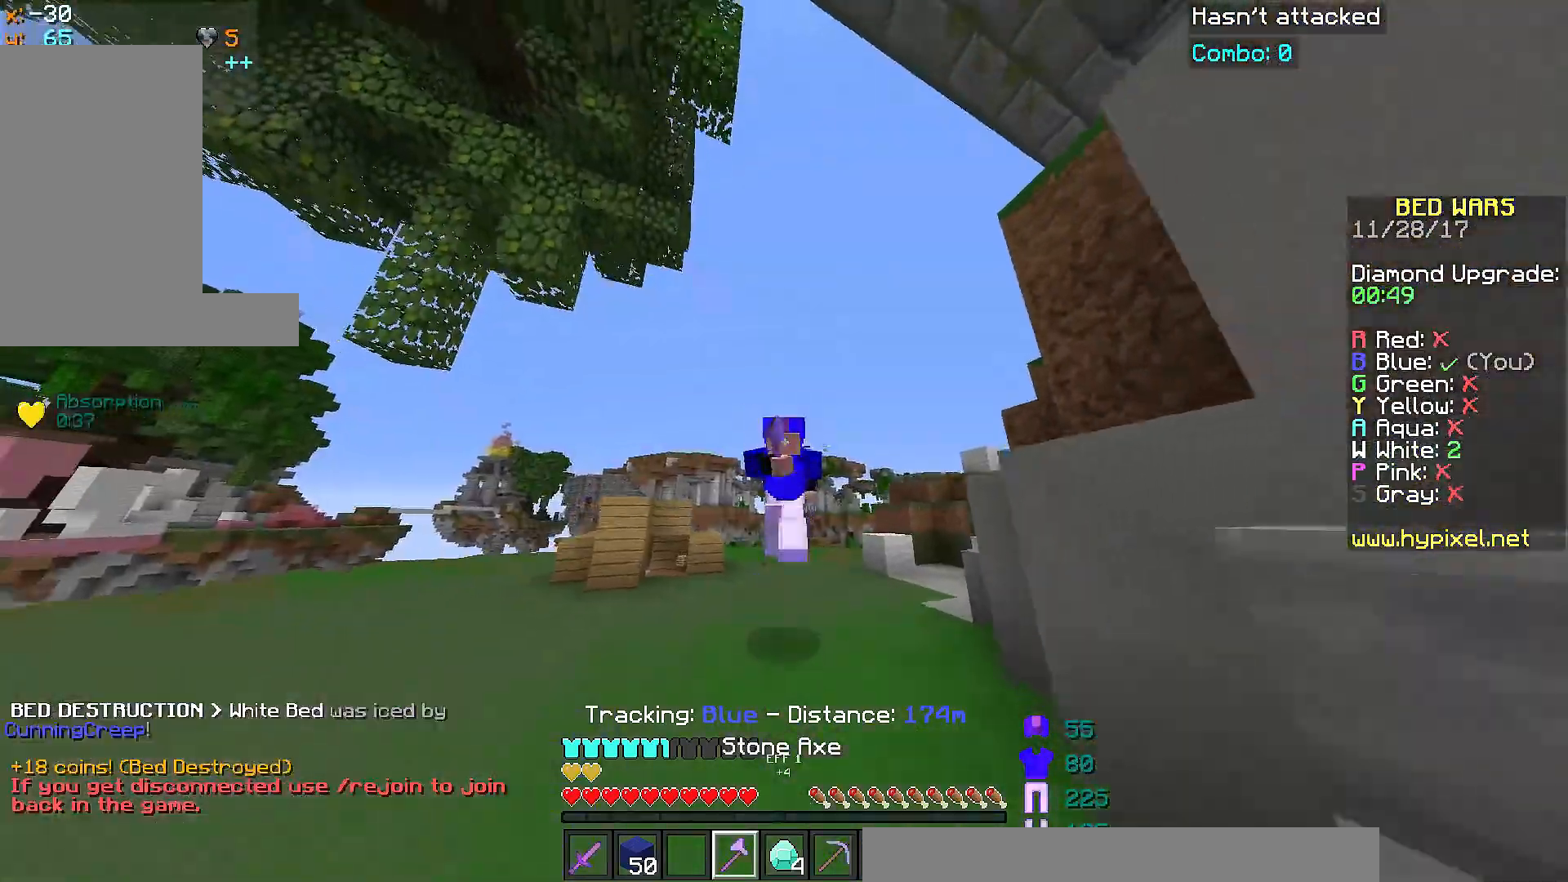
{"keys": ["space", "w"], "mouse": [], "events": [[50, "mouse_left", "up"], [100, "mouse_left", "down"], [200, "mouse_left", "up"], [250, "mouse_left", "down"], [350, "mouse_left", "up"], [400, "mouse_left", "down"], [500, "mouse_left", "up"]]}
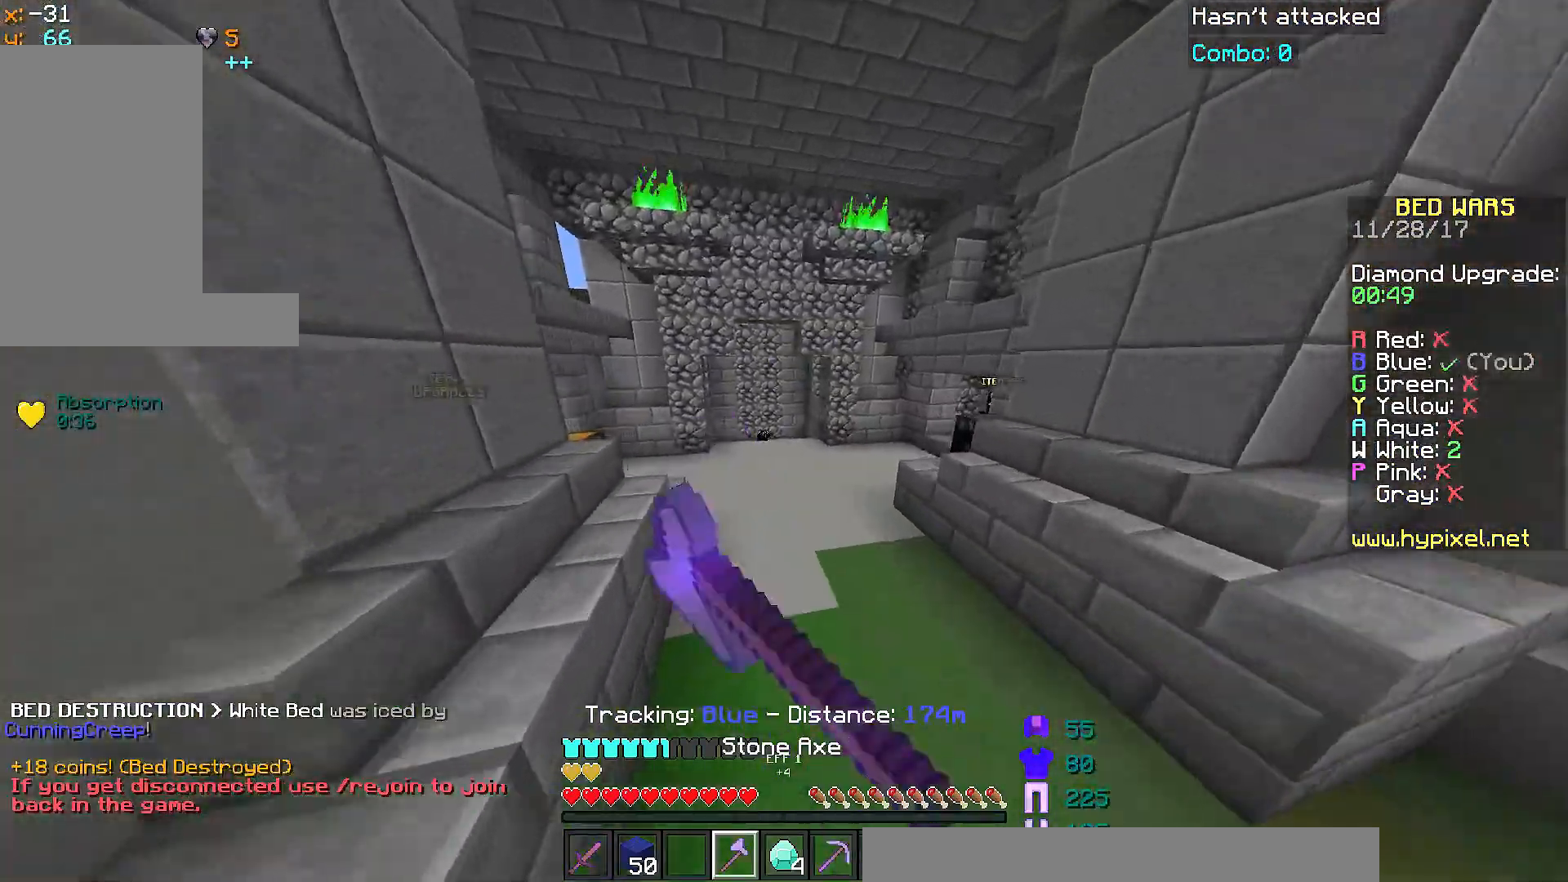
{"keys": ["space", "w"], "mouse": ["left"], "events": [[50, "mouse_left", "down"], [151, "mouse_left", "up"], [201, "mouse_left", "down"], [301, "mouse_left", "up"], [351, "mouse_left", "down"], [451, "mouse_left", "up"], [501, "mouse_left", "down"]]}
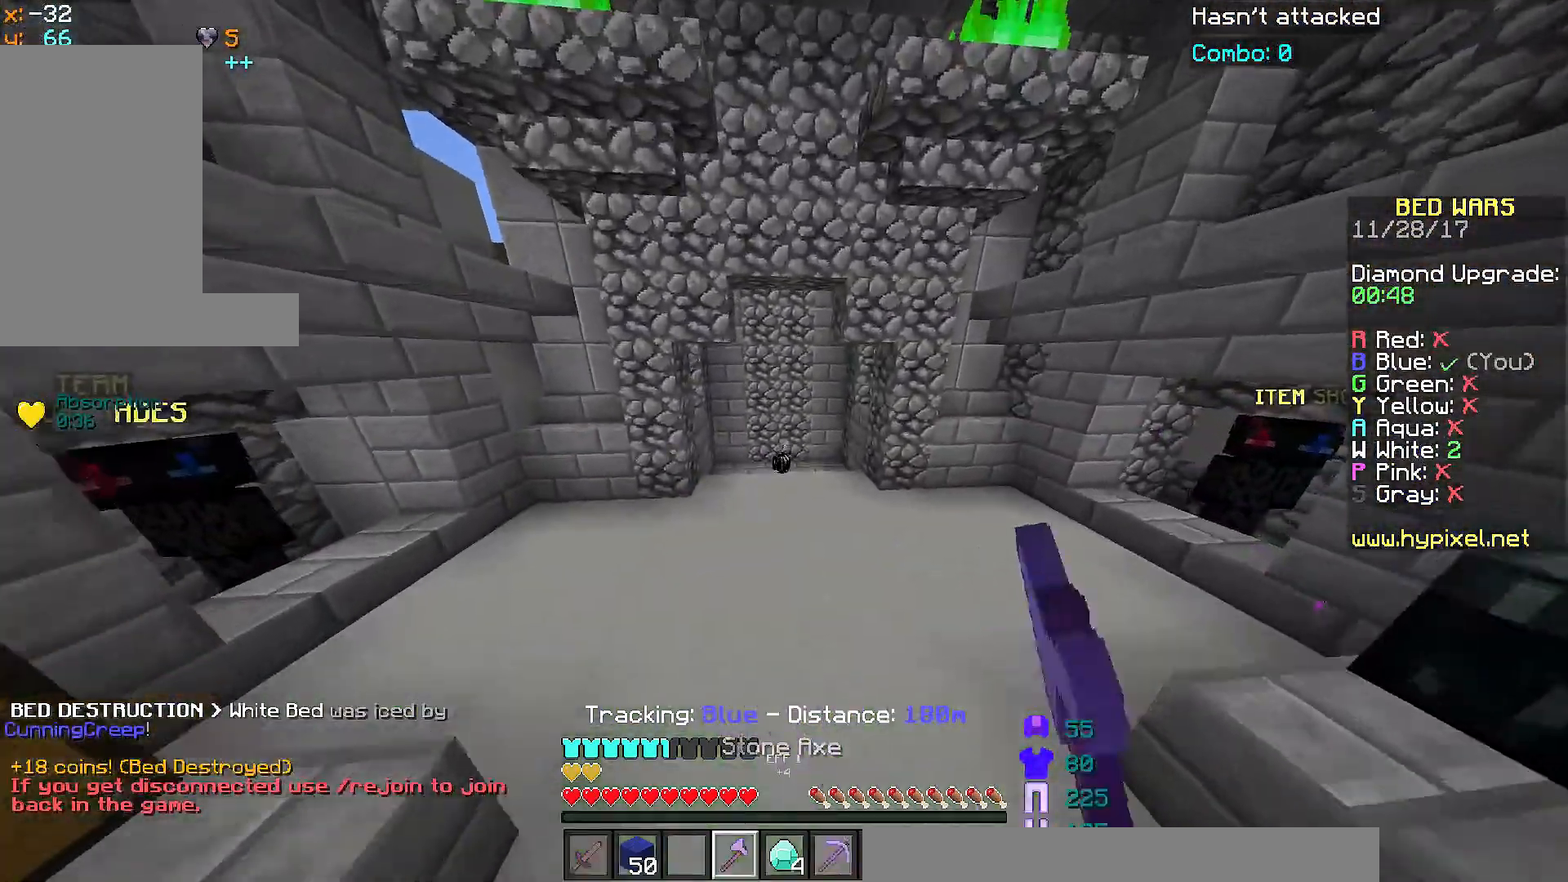
{"keys": ["a", "space", "w"], "mouse": ["left"], "events": [[100, "mouse_left", "up"], [150, "mouse_left", "down"], [250, "mouse_left", "up"], [300, "mouse_left", "down"], [400, "mouse_left", "up"], [450, "mouse_left", "down"], [500, "a", "down"]]}
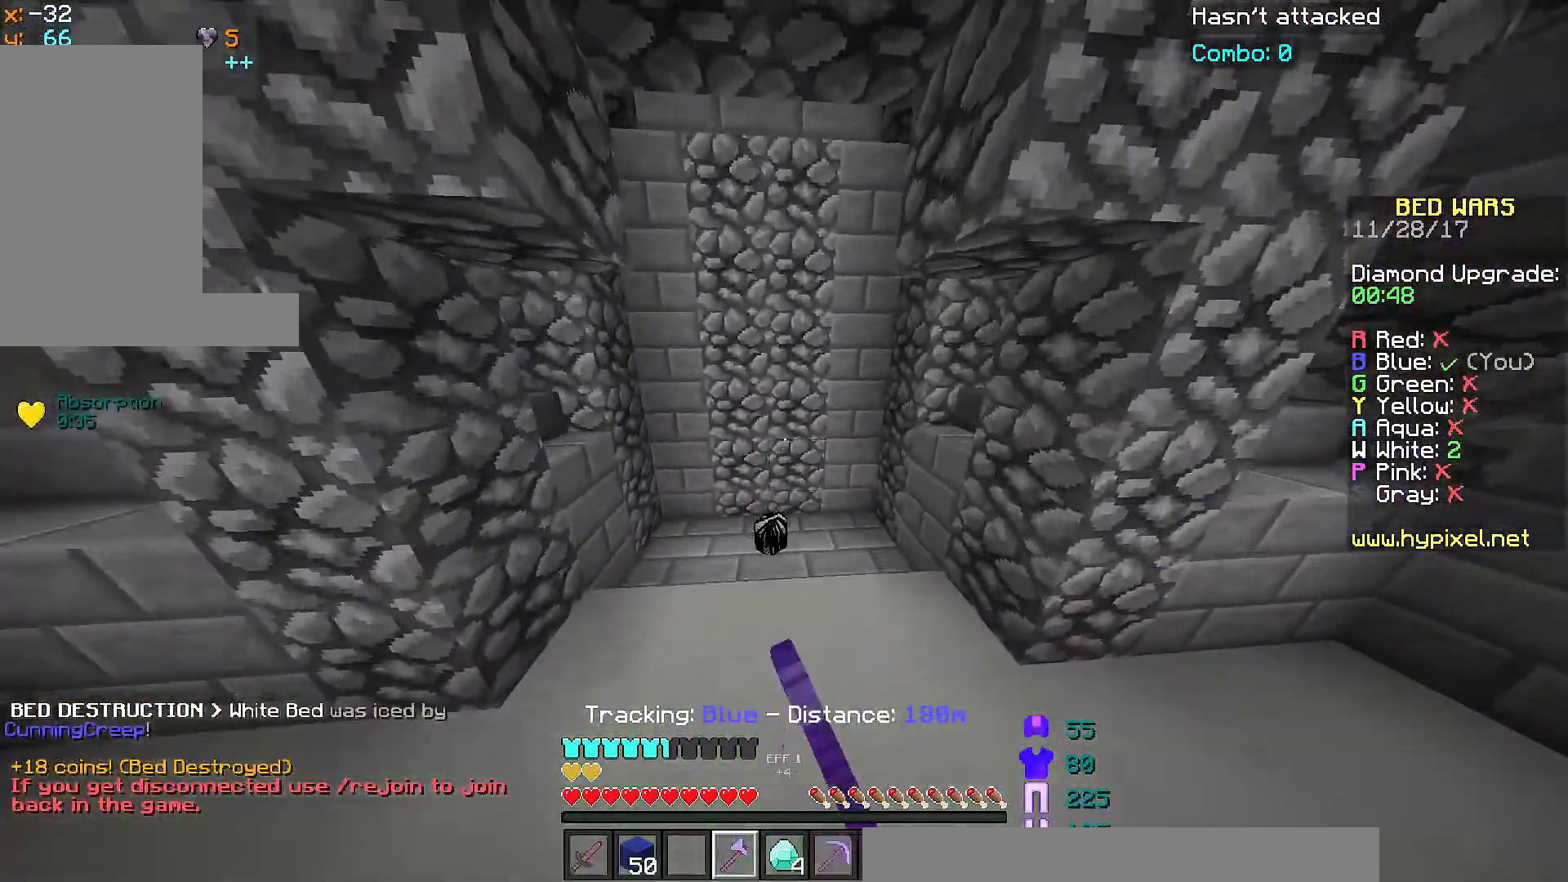
{"keys": ["d", "w"], "mouse": [], "events": [[50, "mouse_left", "up"], [151, "space", "up"], [301, "a", "up"], [351, "d", "down"]]}
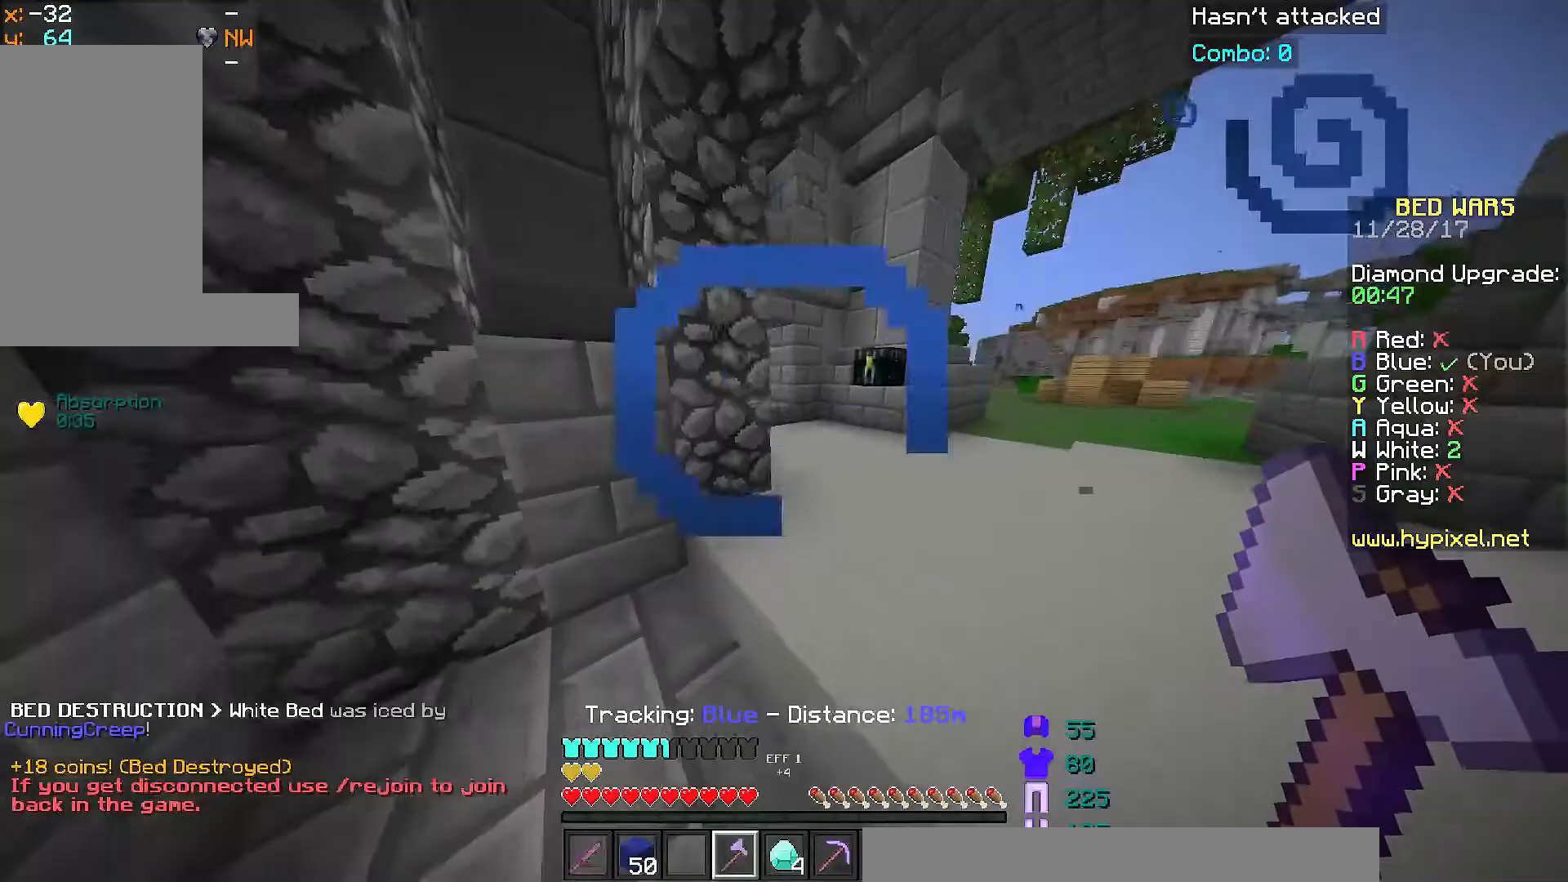
{"keys": ["d", "w"], "mouse": [], "events": [[350, "d", "up"], [500, "d", "down"]]}
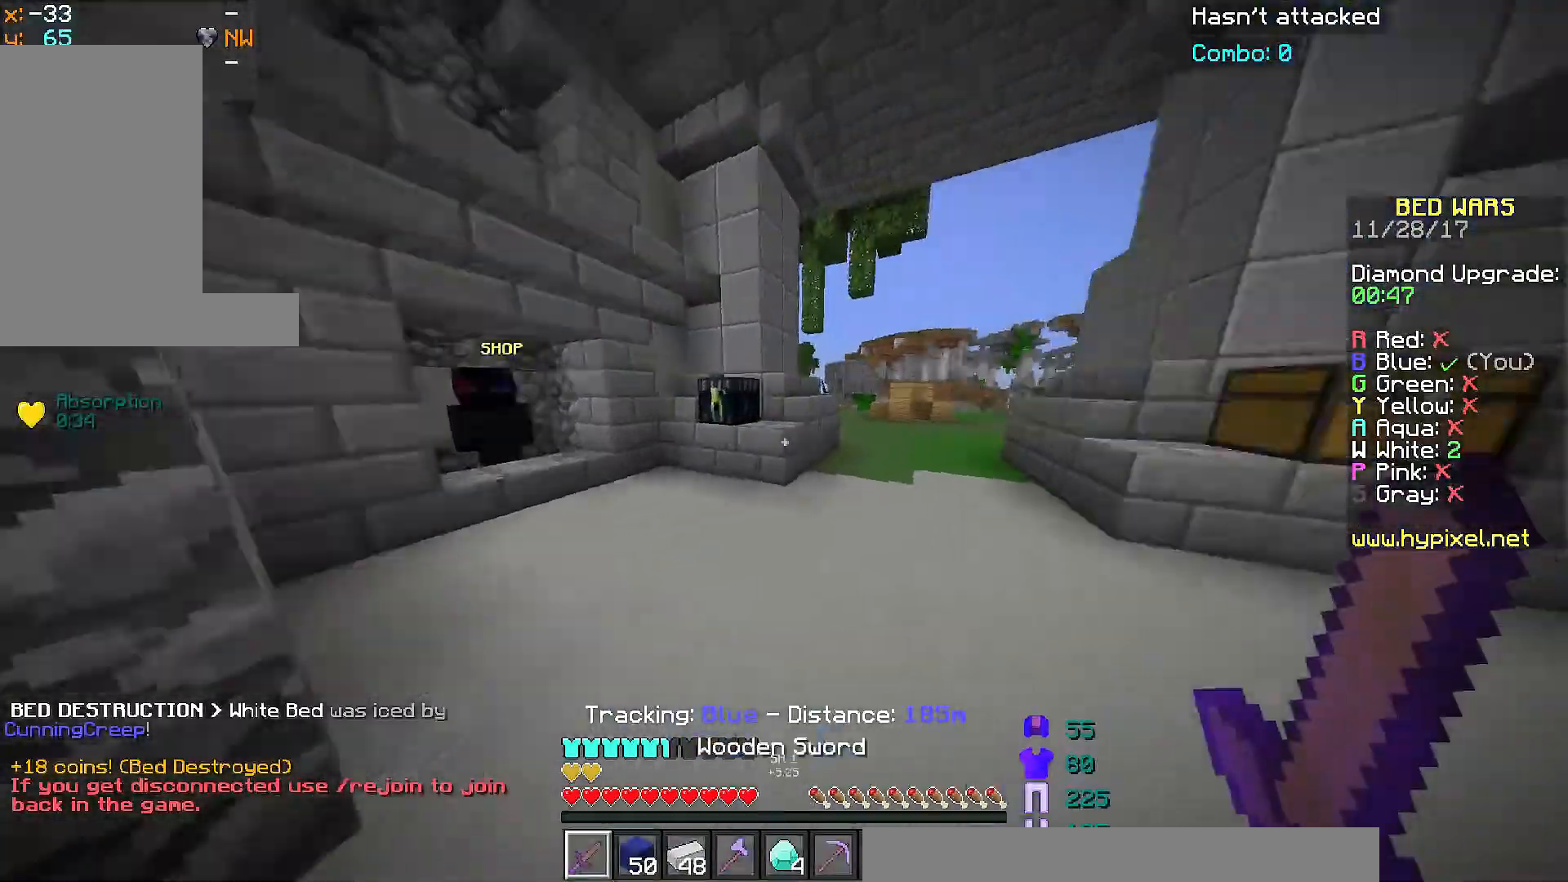
{"keys": ["w"], "mouse": [], "events": [[401, "d", "up"]]}
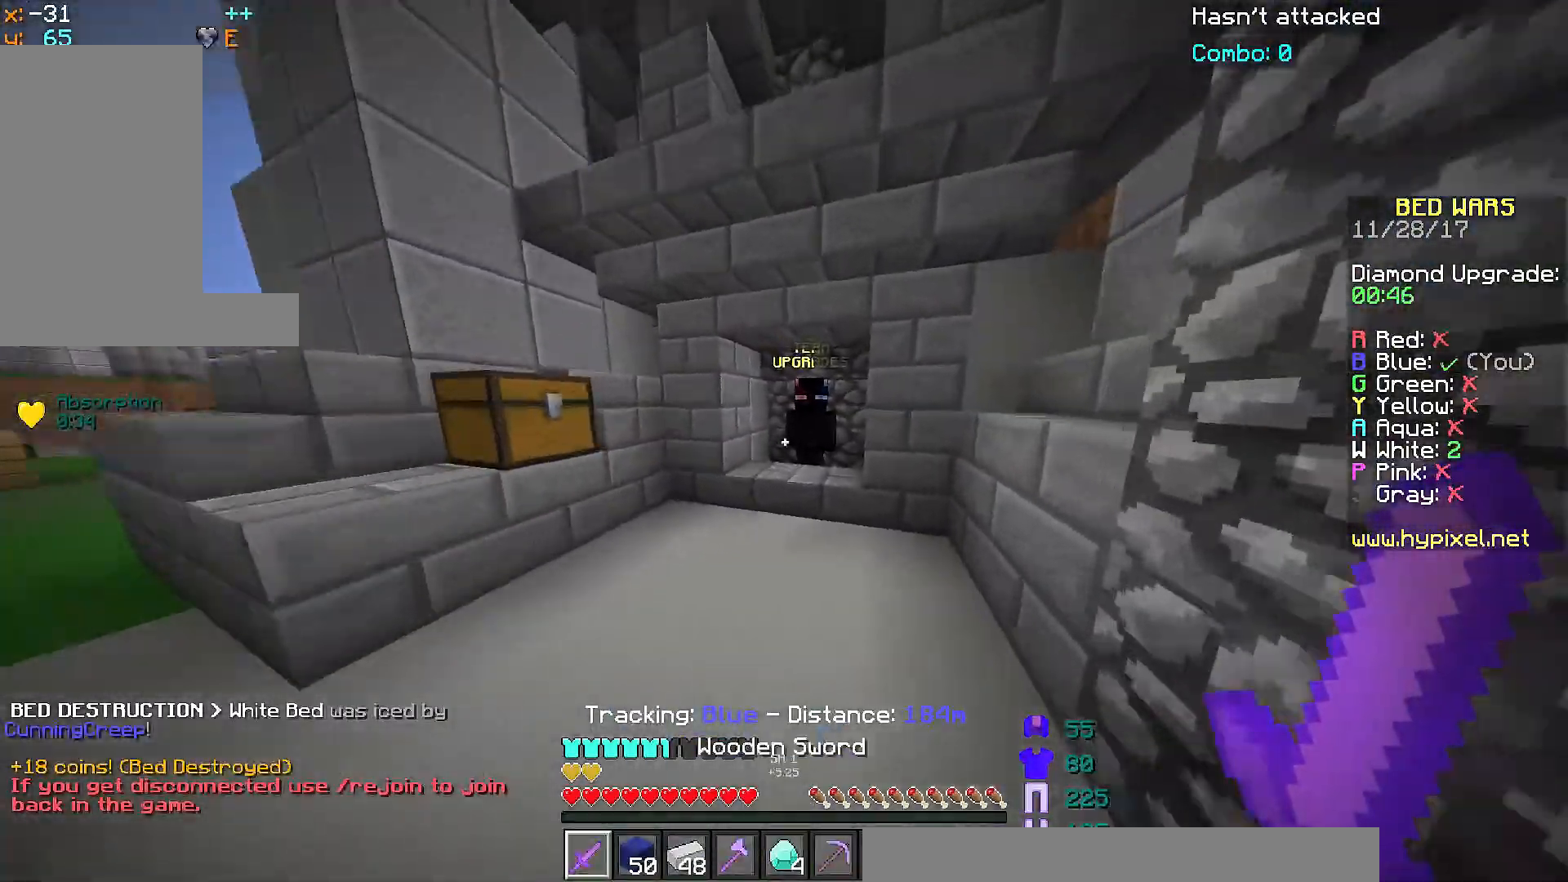
{"keys": [], "mouse": [], "events": [[400, "mouse_right", "down"], [400, "w", "up"], [450, "mouse_right", "up"]]}